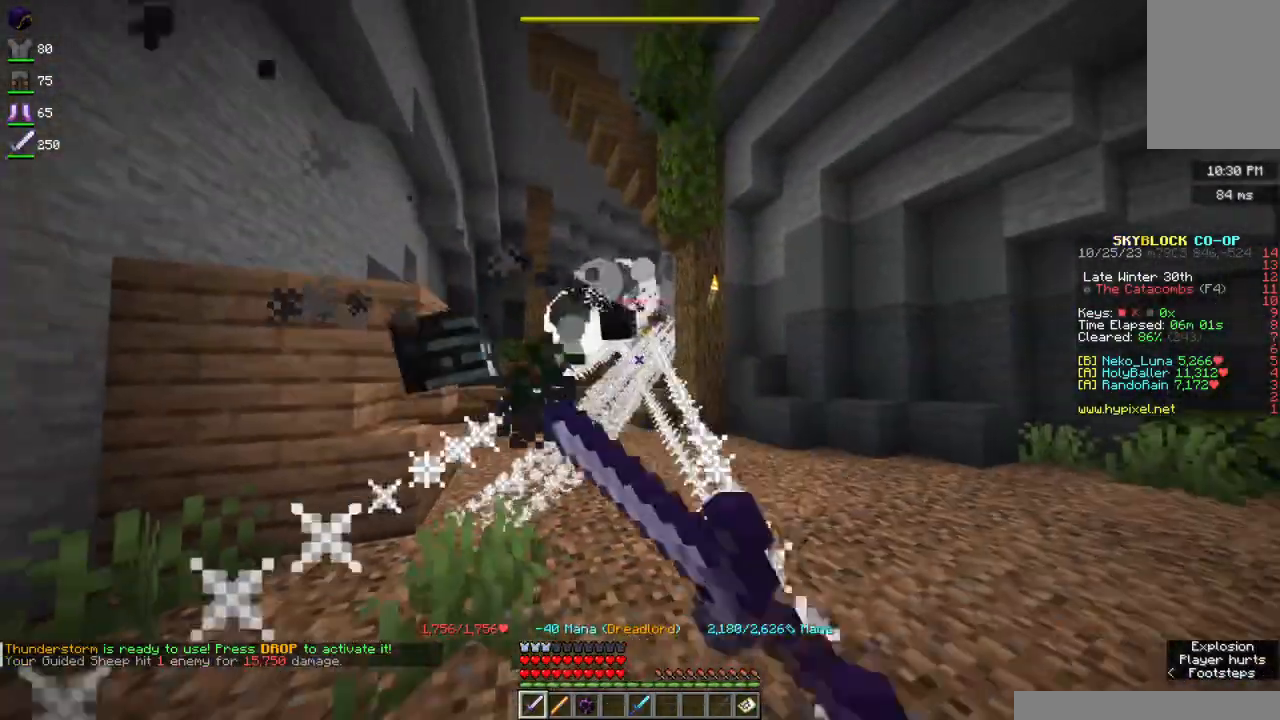
Gameplay with keyboard and mouse; each line is a JSON object with the keys and mouse buttons held at the frame after it. "events" lists presses ("down") and releases ("up") of "a", "d", "s", "space", "w", "mouse_left" and "mouse_right" between this image and that frame as [ms after this image, input, new state], when the widget could be followed in between. "mouse_left", "mouse_right" = the "left", "right" buttons of the "mouse" list. No other keys are recorded. Fast repeated clicks can show as one long hold. Mouse movement is not recorded.
{"keys": [], "mouse": [], "events": [[184, "s", "up"], [200, "mouse_left", "up"], [250, "d", "up"], [300, "w", "down"], [384, "mouse_right", "up"], [500, "w", "up"]]}
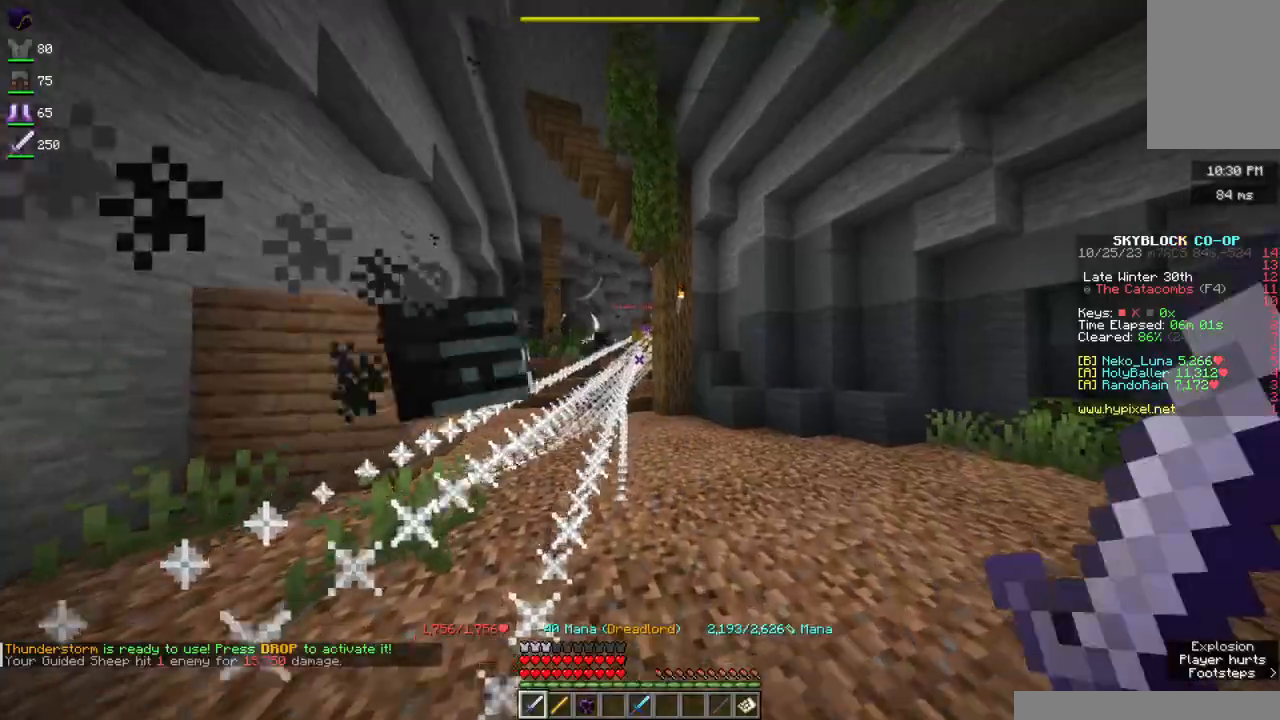
{"keys": ["a", "s"], "mouse": ["left", "right"], "events": [[50, "mouse_left", "down"], [50, "mouse_right", "down"], [84, "d", "down"], [184, "s", "down"], [250, "mouse_left", "up"], [300, "d", "up"], [300, "mouse_left", "down"], [367, "a", "down"]]}
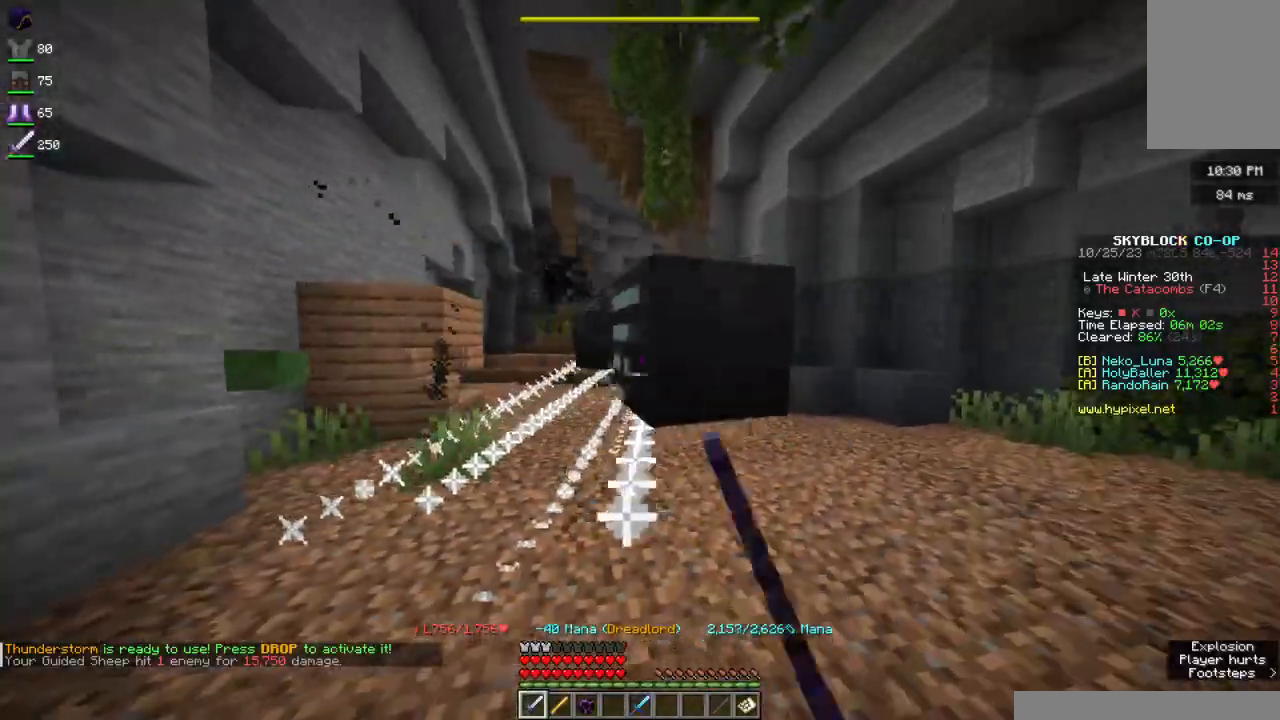
{"keys": ["a", "w"], "mouse": ["right"], "events": [[17, "s", "up"], [100, "w", "down"], [484, "mouse_left", "up"]]}
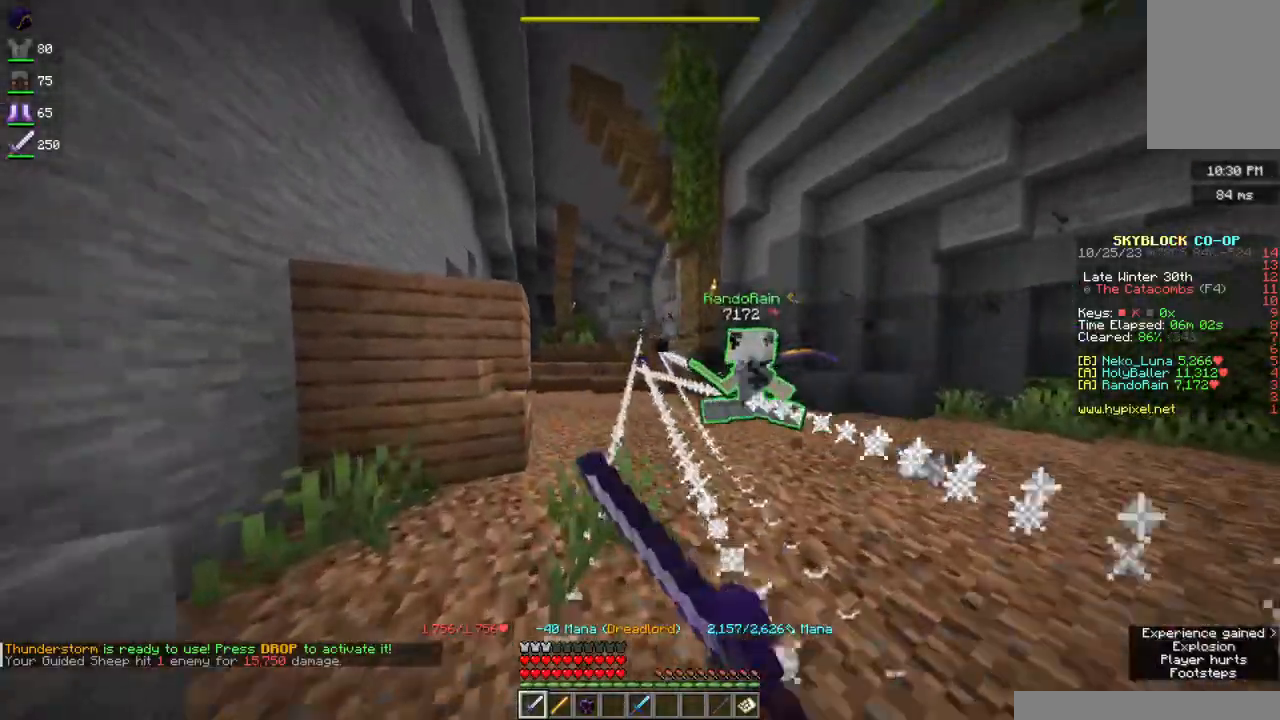
{"keys": ["w"], "mouse": [], "events": [[34, "a", "up"], [50, "mouse_right", "up"], [84, "w", "up"], [467, "w", "down"]]}
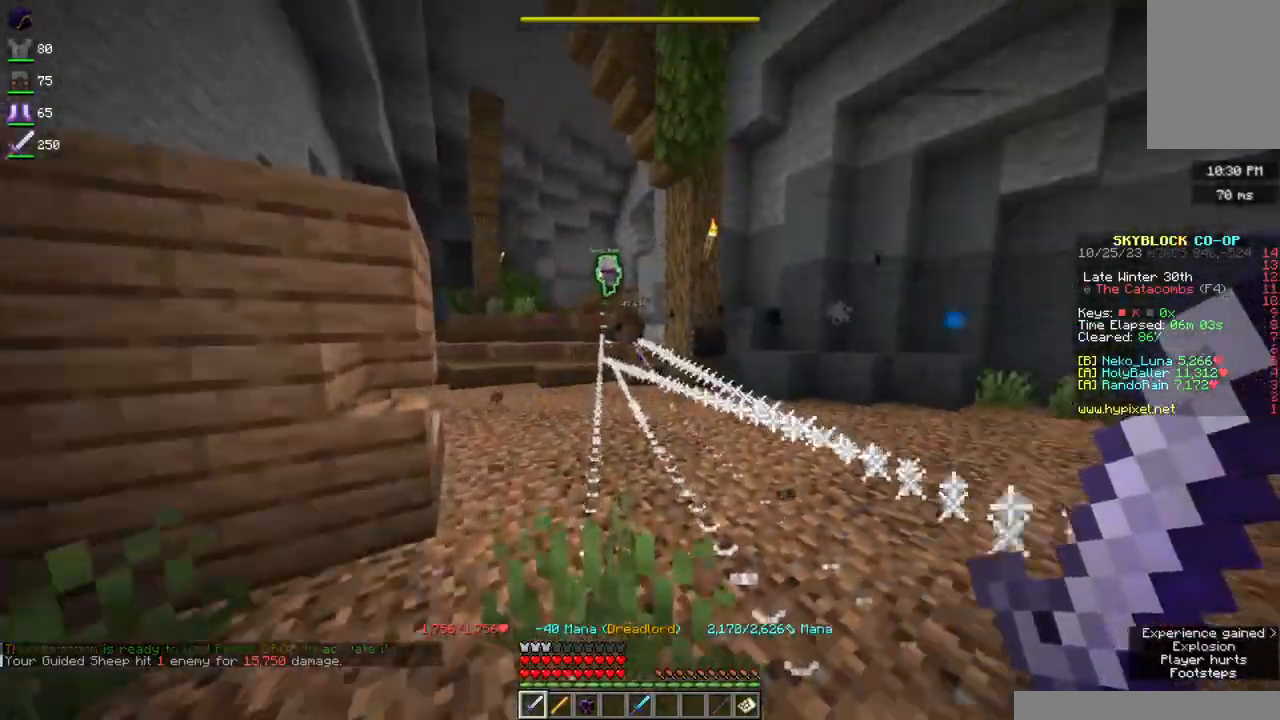
{"keys": ["a", "w"], "mouse": [], "events": [[300, "a", "down"]]}
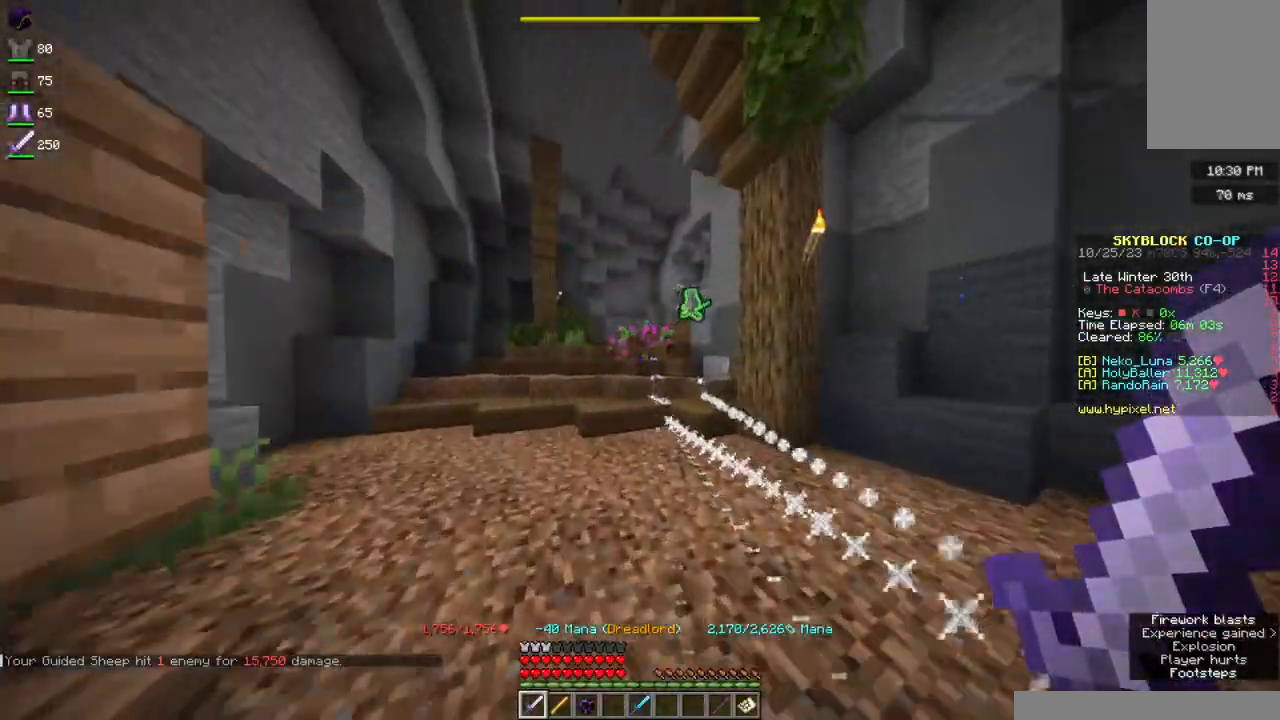
{"keys": ["a", "w"], "mouse": [], "events": [[17, "a", "up"], [434, "a", "down"]]}
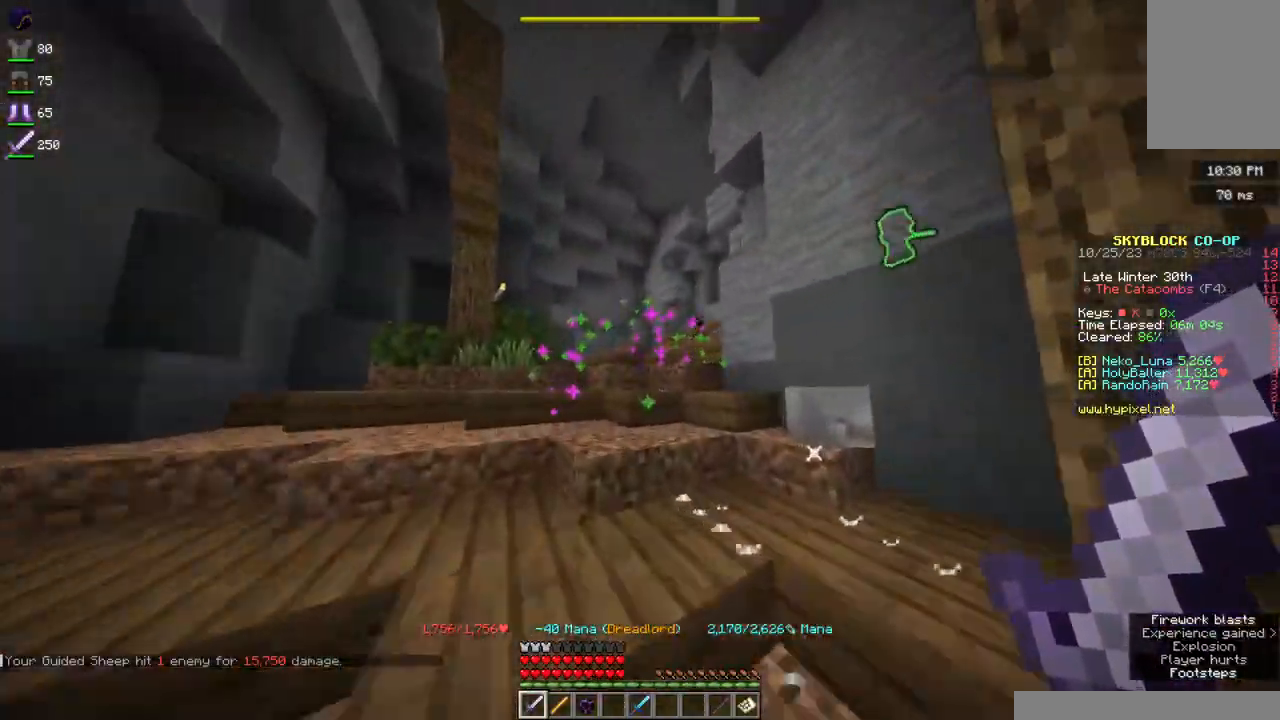
{"keys": ["a", "w"], "mouse": [], "events": [[67, "a", "up"], [150, "w", "up"], [200, "w", "down"], [217, "a", "down"]]}
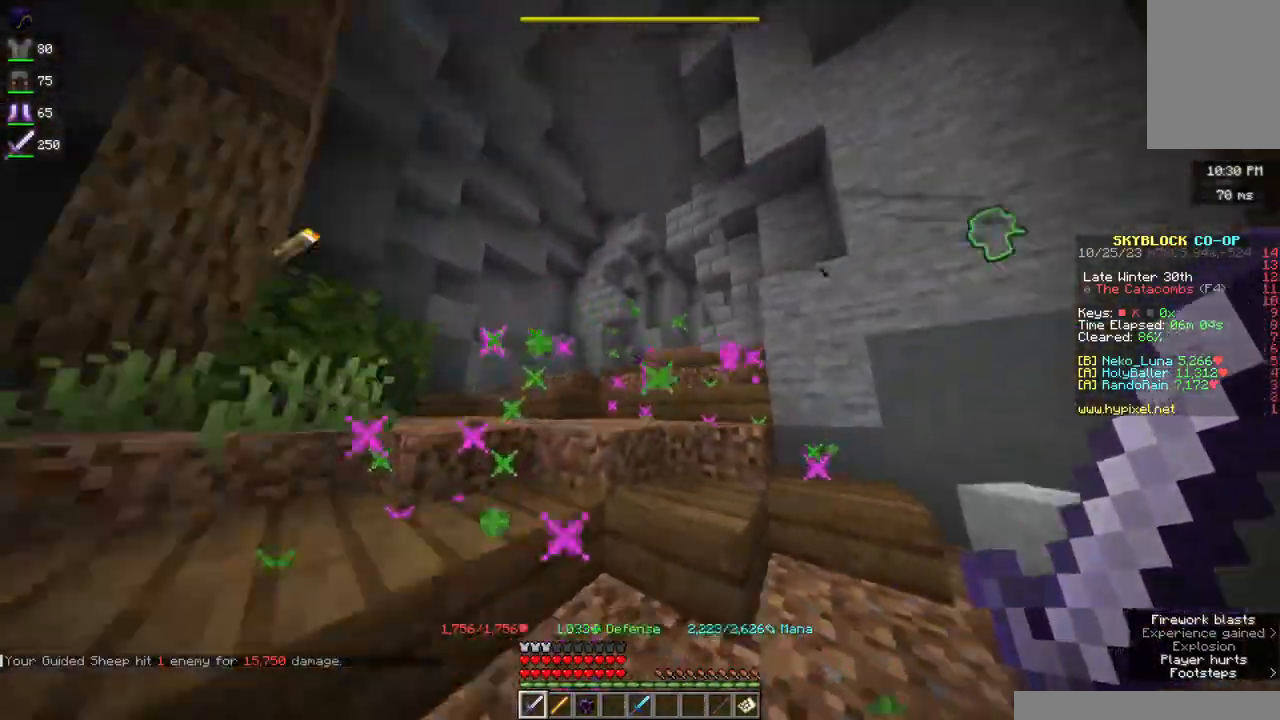
{"keys": ["a", "w"], "mouse": [], "events": []}
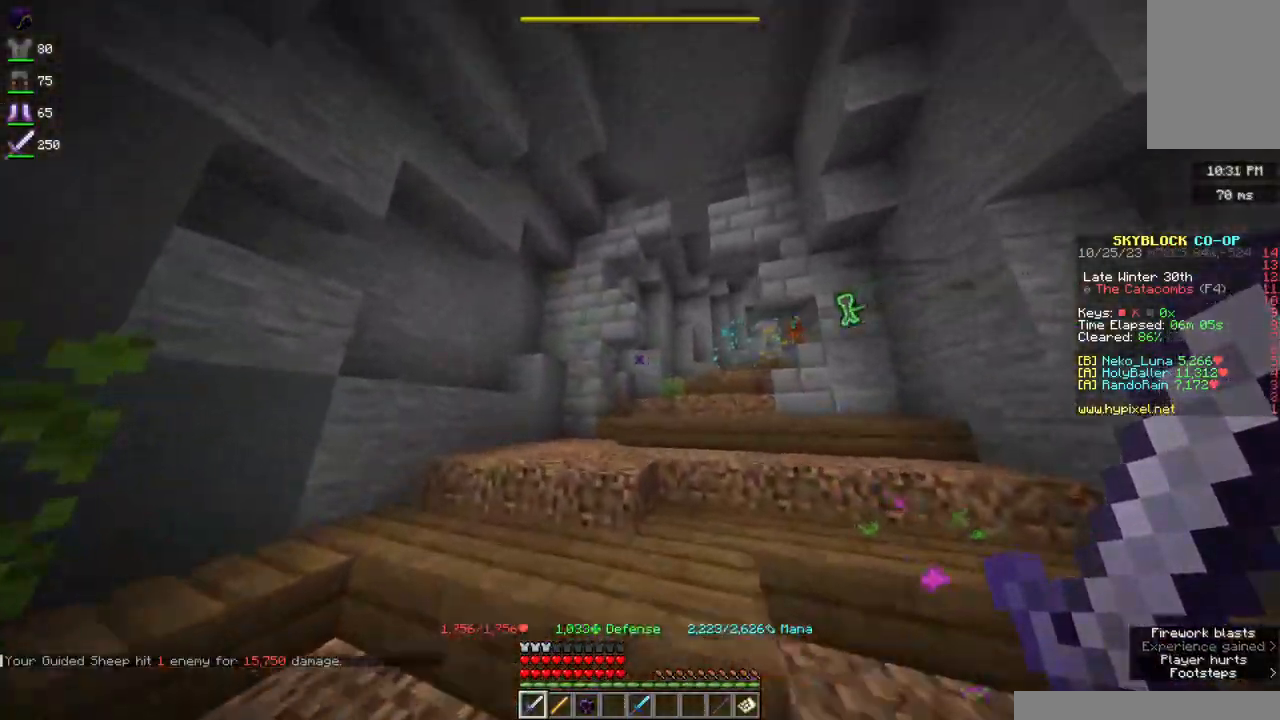
{"keys": ["a", "w"], "mouse": ["left", "right"], "events": [[67, "a", "up"], [184, "a", "down"], [400, "mouse_right", "down"], [467, "mouse_left", "down"]]}
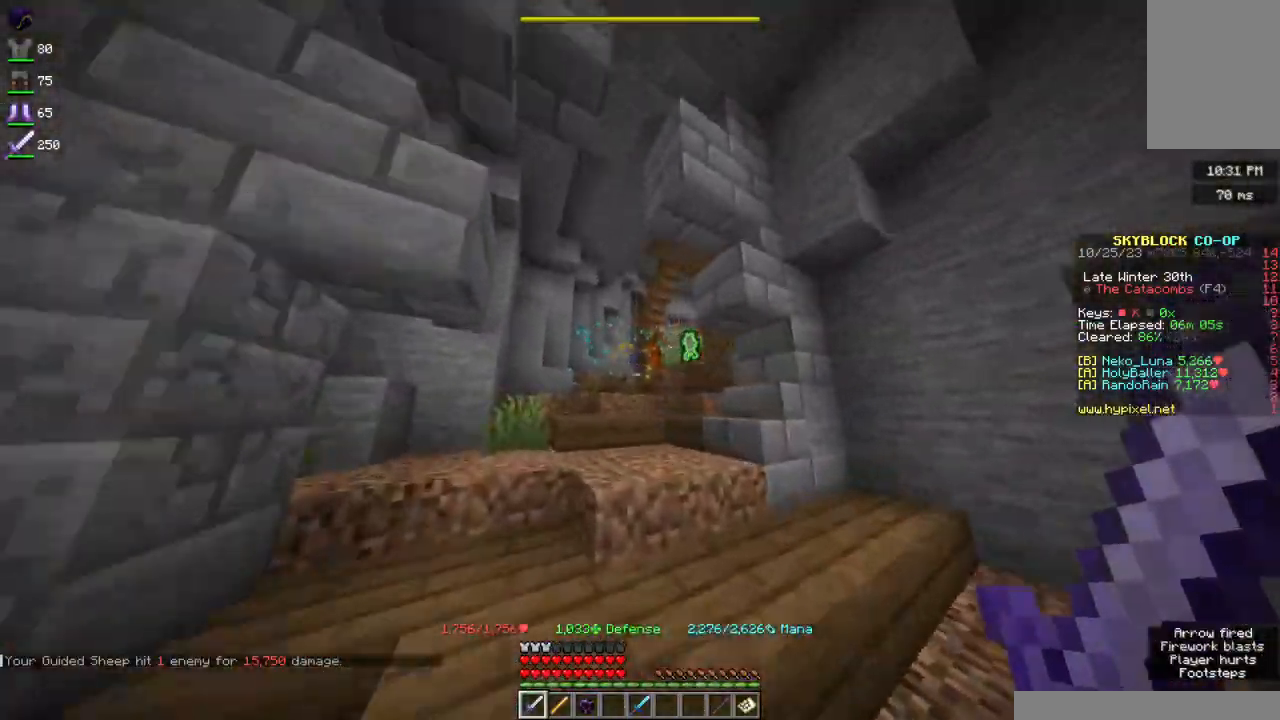
{"keys": ["d", "w"], "mouse": ["right"], "events": [[300, "a", "up"], [384, "d", "down"], [467, "mouse_left", "up"]]}
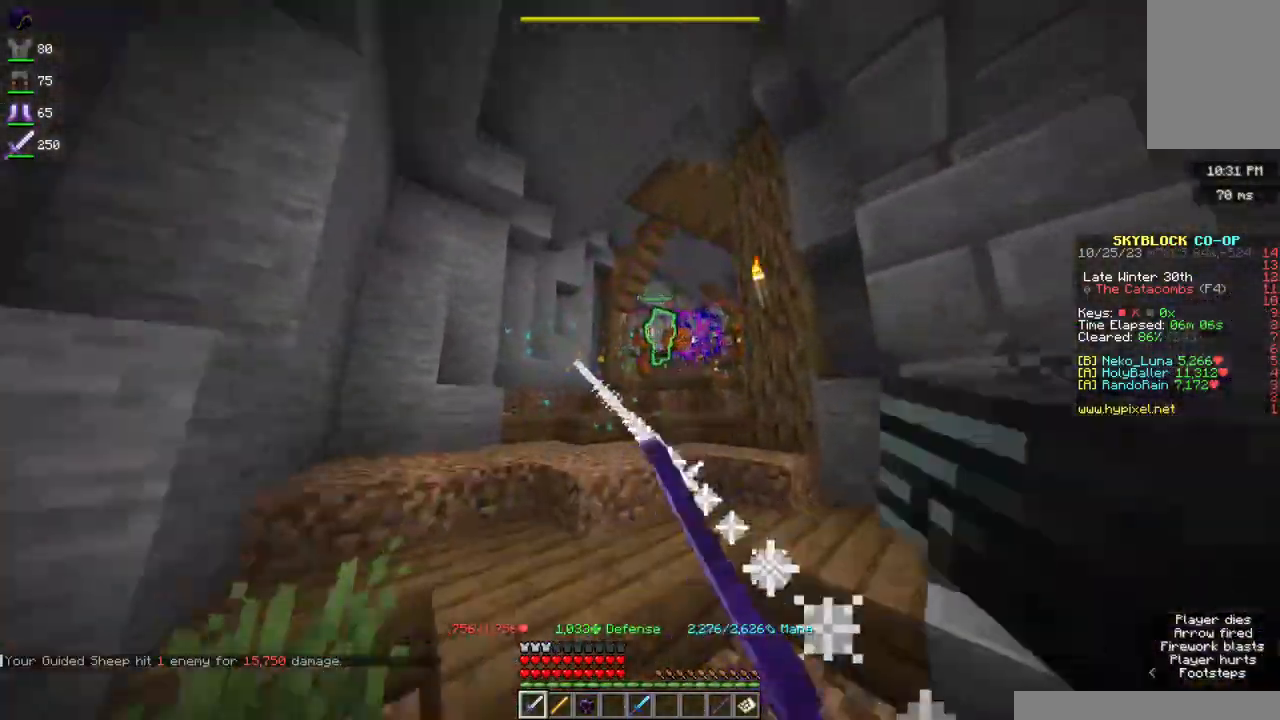
{"keys": ["a", "s"], "mouse": ["left", "right"], "events": [[17, "mouse_left", "down"], [34, "d", "up"], [84, "a", "down"], [350, "w", "up"], [450, "s", "down"]]}
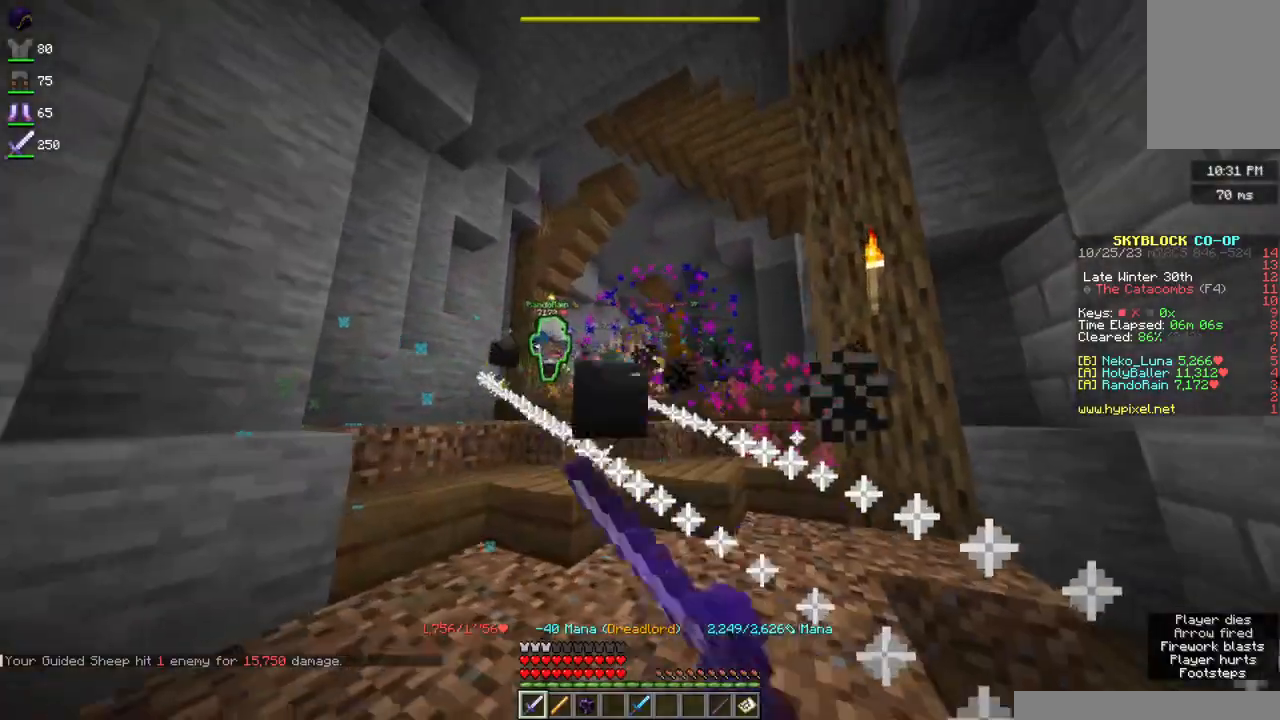
{"keys": ["a", "w"], "mouse": ["left", "right"], "events": [[34, "a", "up"], [34, "d", "down"], [117, "s", "up"], [200, "w", "down"], [350, "a", "down"], [350, "d", "up"]]}
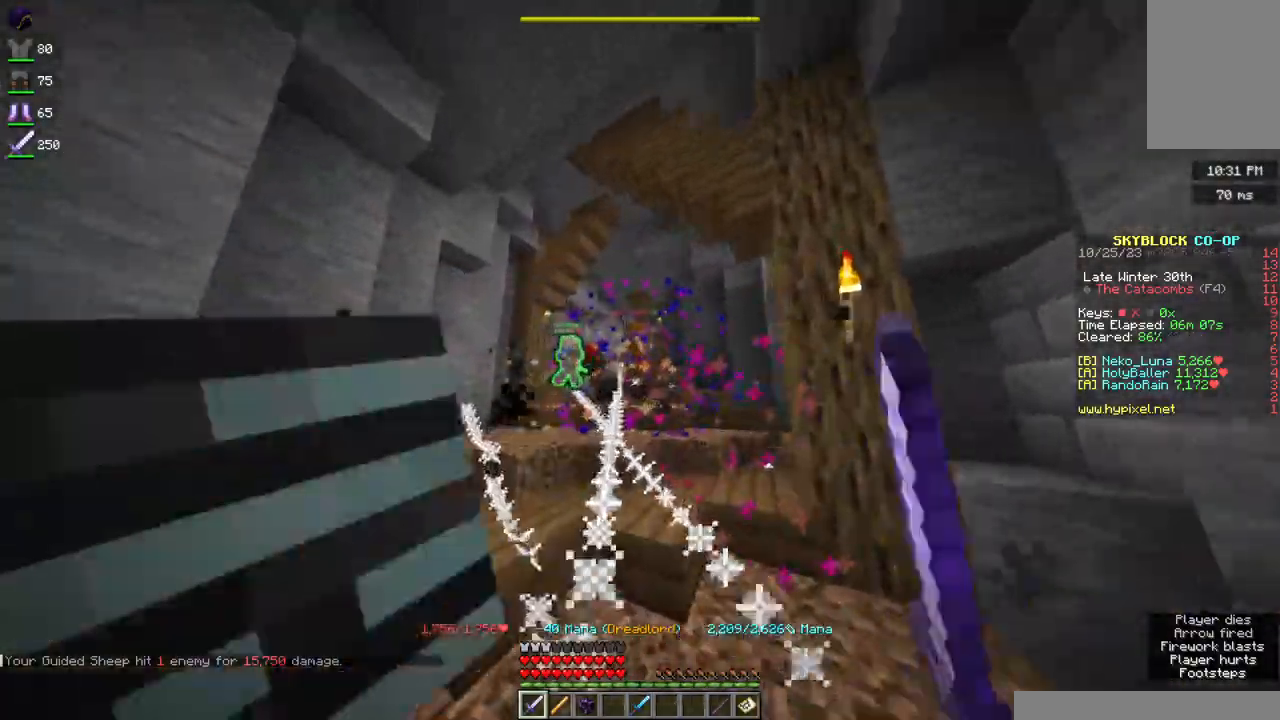
{"keys": ["a"], "mouse": ["left", "right"], "events": [[50, "d", "down"], [117, "a", "up"], [200, "w", "up"], [250, "s", "down"], [334, "mouse_left", "up"], [367, "a", "down"], [384, "mouse_left", "down"], [417, "d", "up"], [500, "s", "up"]]}
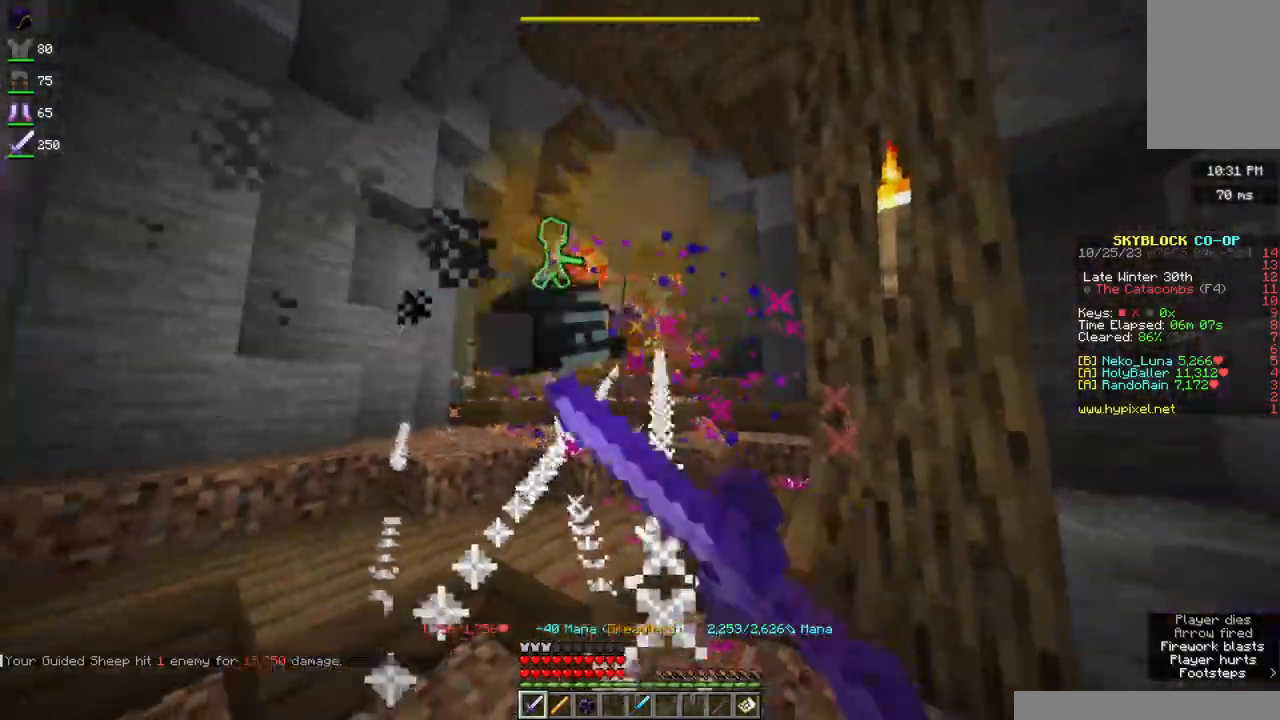
{"keys": ["d"], "mouse": ["left", "right"], "events": [[34, "w", "down"], [84, "a", "up"], [400, "w", "up"], [450, "d", "down"]]}
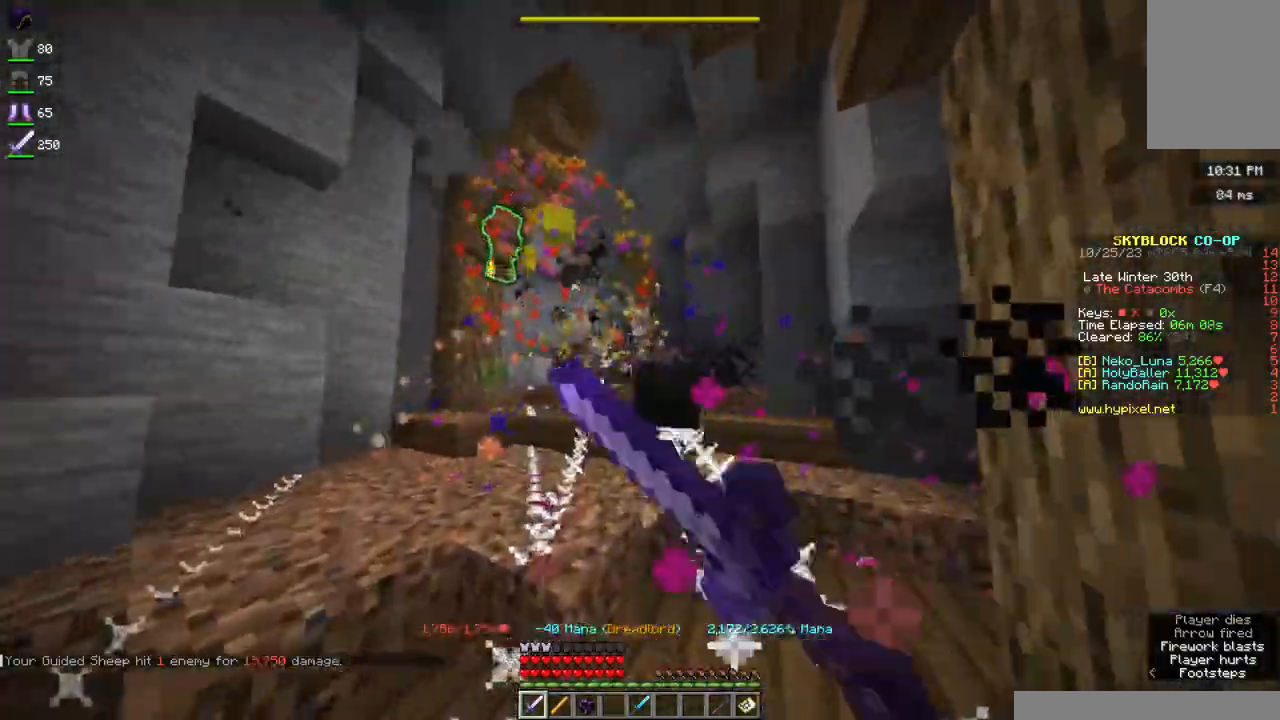
{"keys": ["w"], "mouse": ["right"], "events": [[67, "w", "down"], [150, "d", "up"], [217, "a", "down"], [234, "mouse_left", "up"], [400, "a", "up"]]}
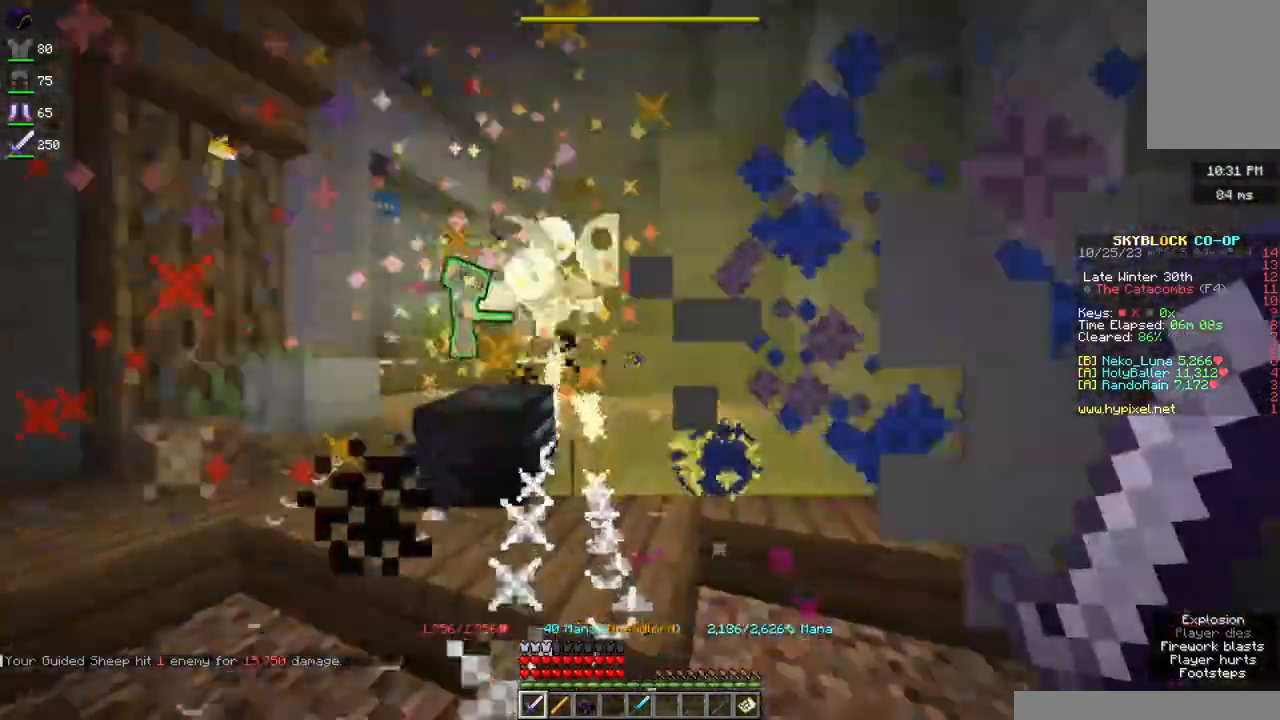
{"keys": ["a", "w"], "mouse": [], "events": [[17, "mouse_right", "up"], [350, "a", "down"]]}
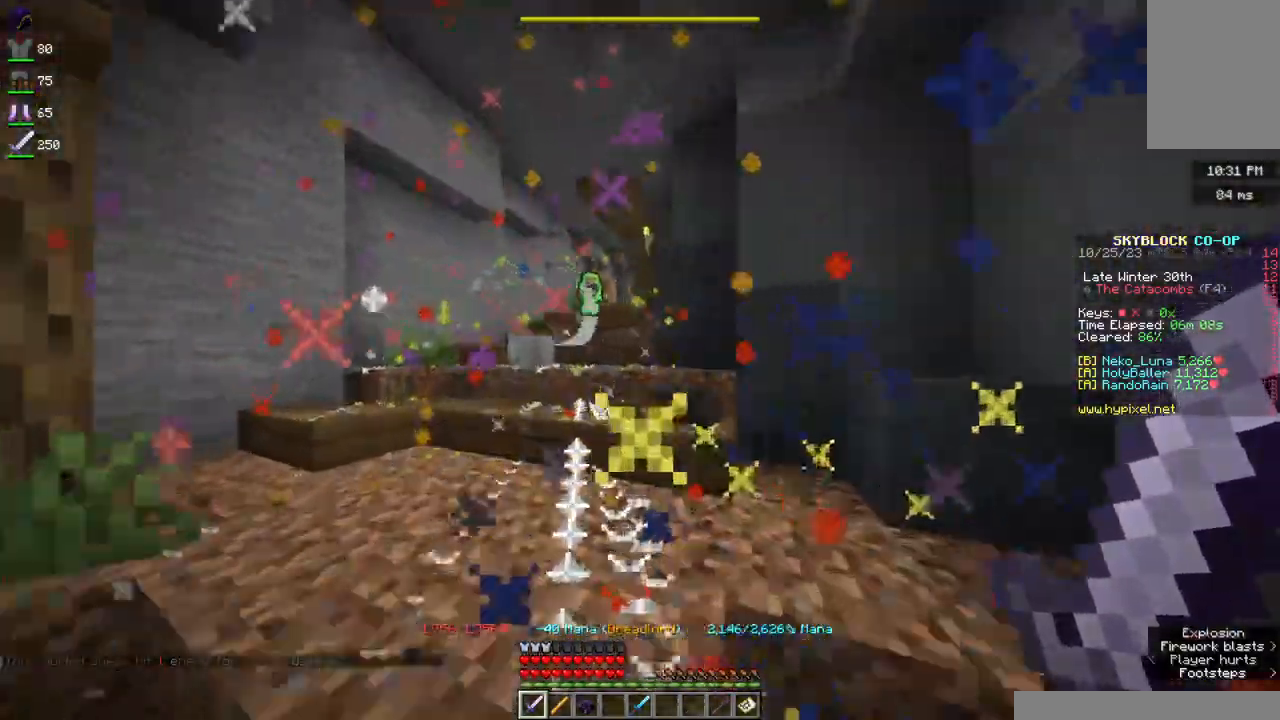
{"keys": ["a", "w"], "mouse": [], "events": [[200, "a", "up"], [267, "a", "down"]]}
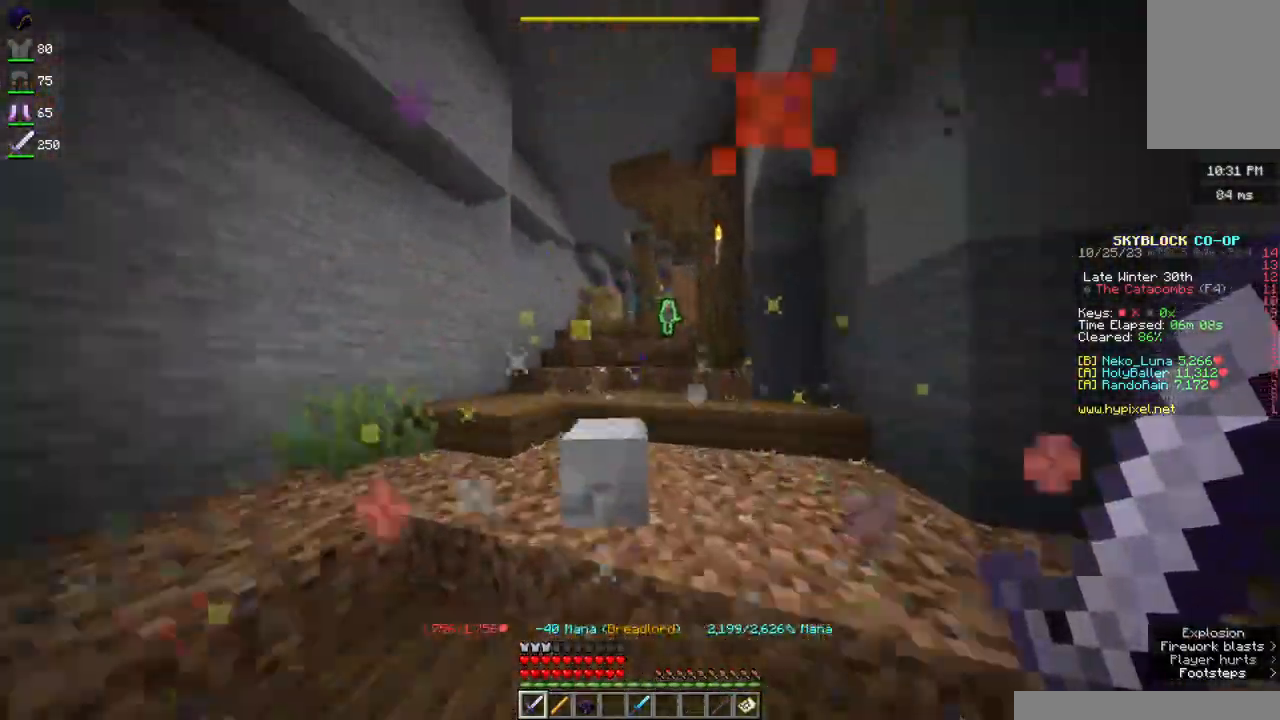
{"keys": ["a", "w"], "mouse": [], "events": [[150, "a", "up"], [267, "a", "down"]]}
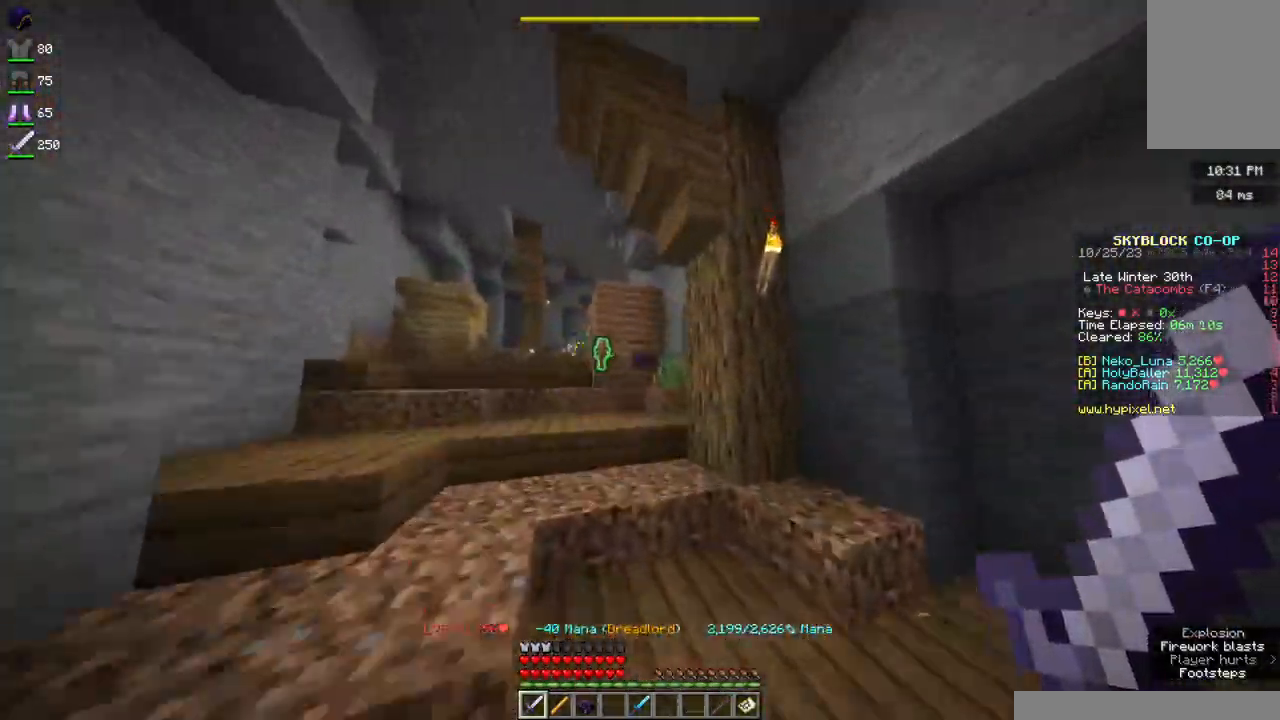
{"keys": ["a", "w"], "mouse": [], "events": []}
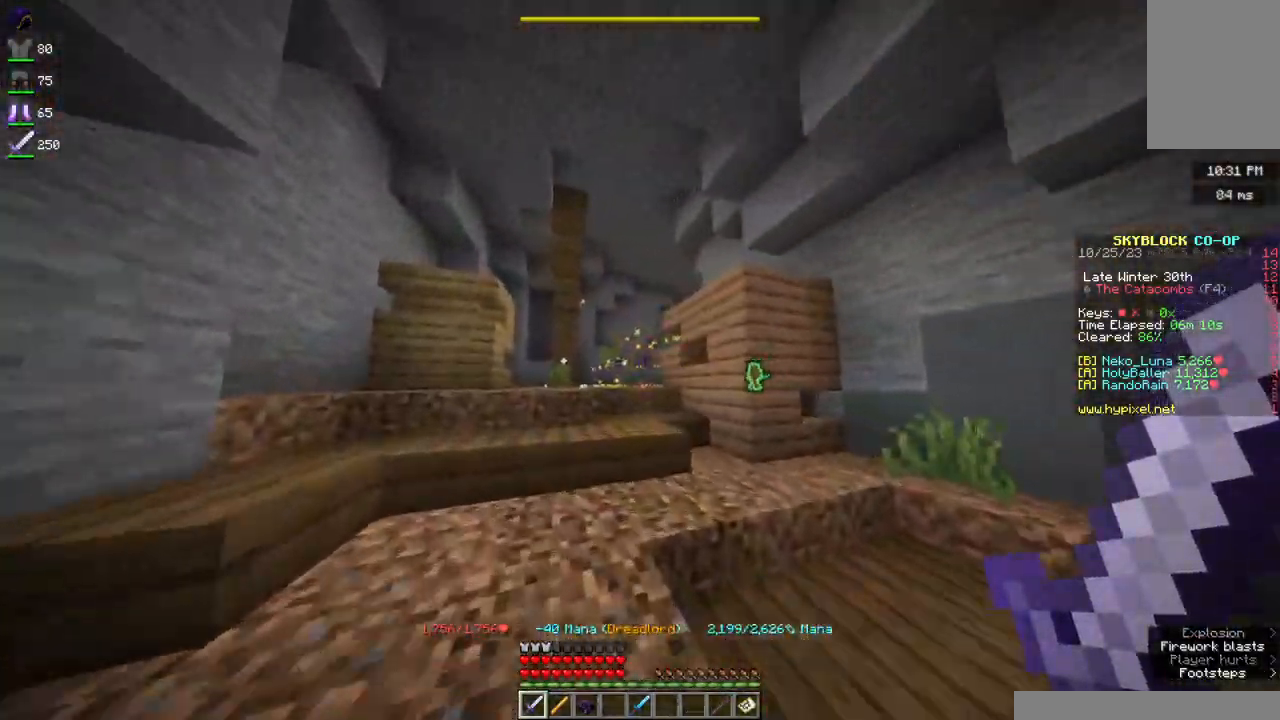
{"keys": ["a", "w"], "mouse": [], "events": []}
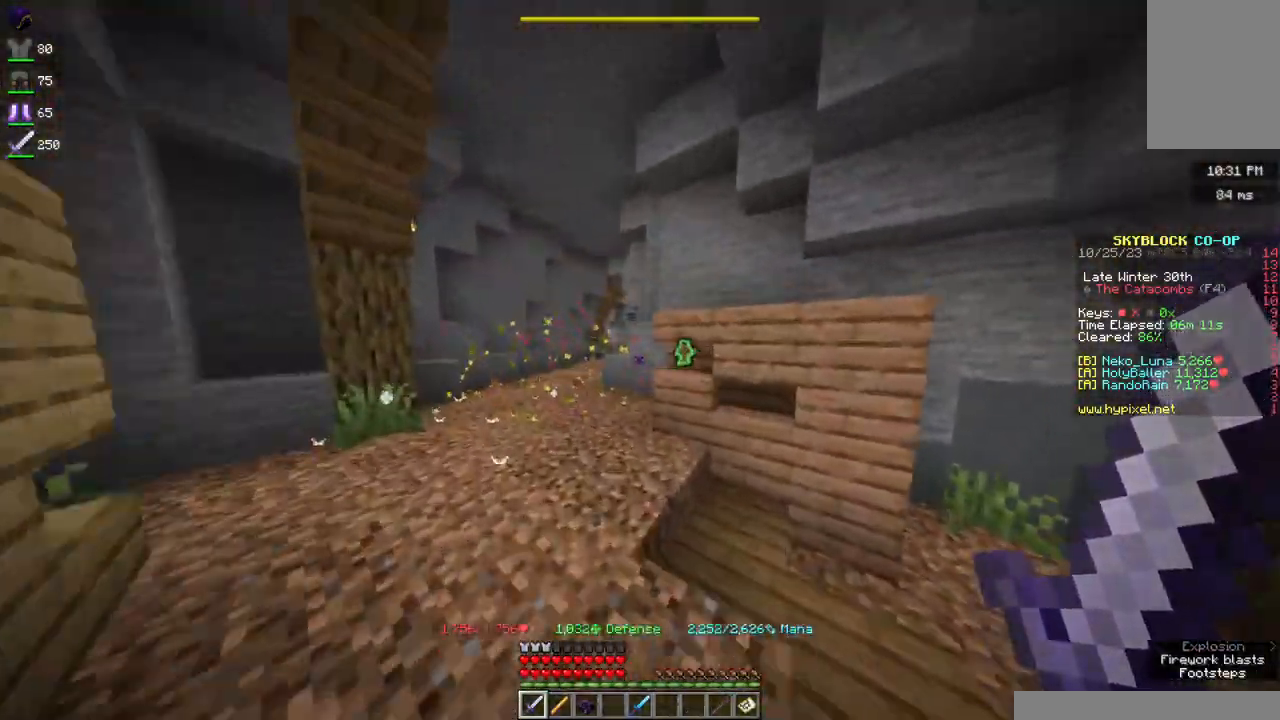
{"keys": ["a", "w"], "mouse": [], "events": []}
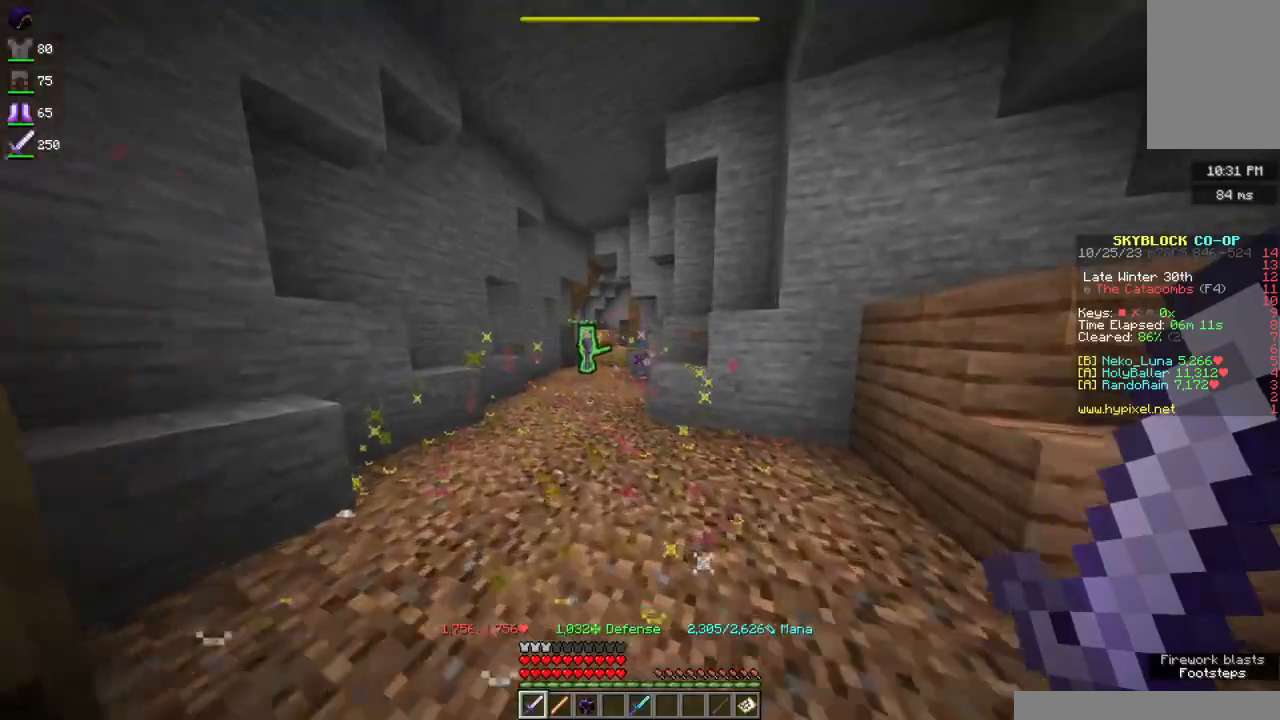
{"keys": ["a", "w"], "mouse": [], "events": [[300, "a", "up"], [484, "a", "down"]]}
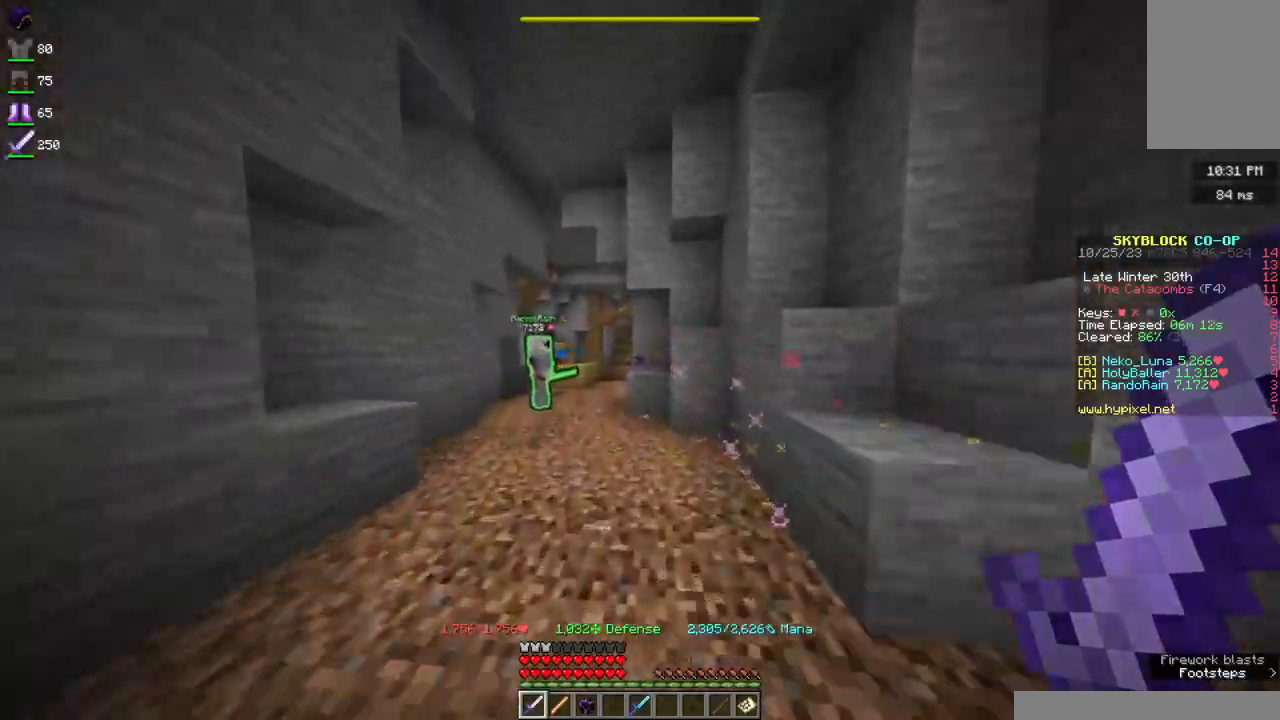
{"keys": ["a", "w"], "mouse": [], "events": [[317, "a", "up"], [417, "a", "down"]]}
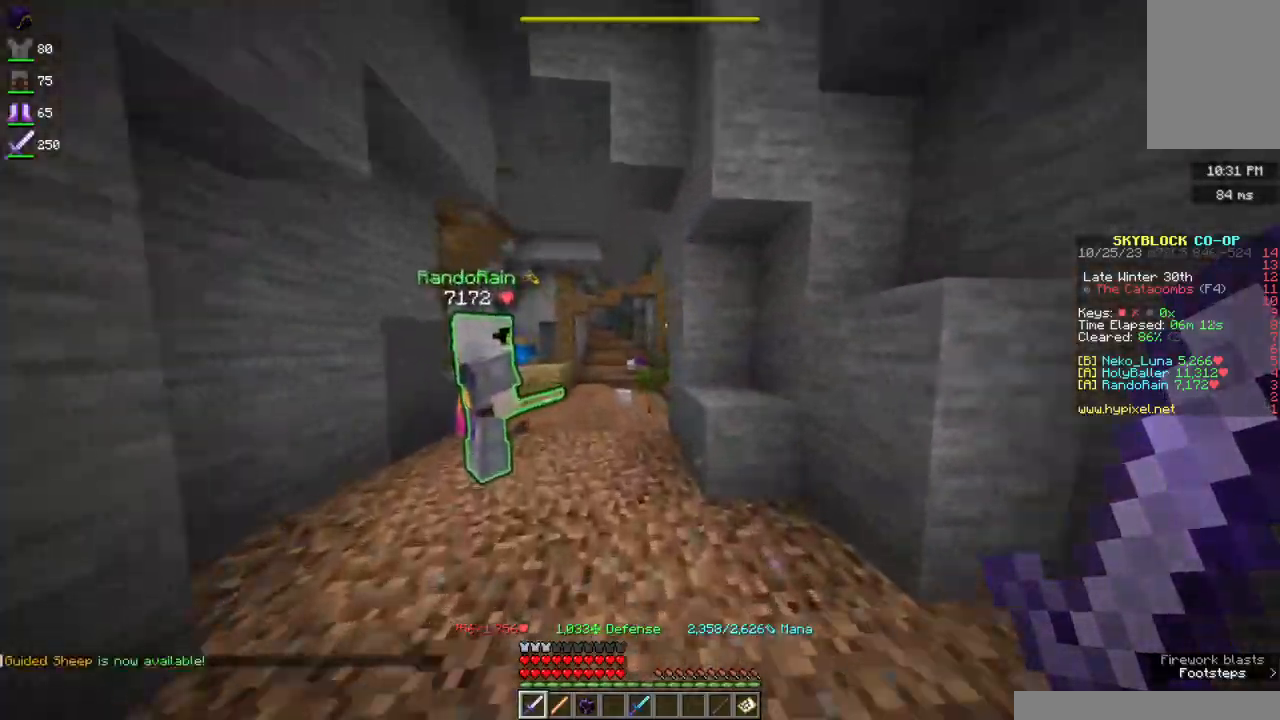
{"keys": ["a"], "mouse": [], "events": [[167, "a", "up"], [300, "w", "up"], [450, "a", "down"]]}
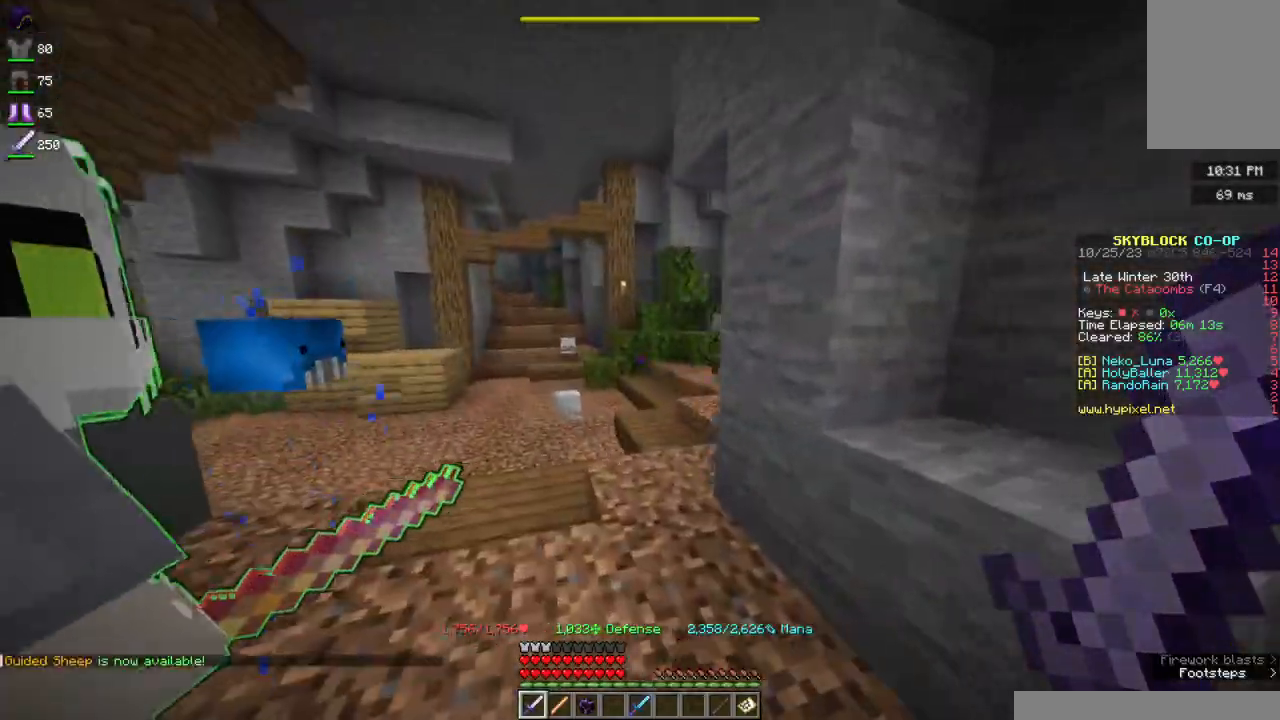
{"keys": ["a", "w"], "mouse": [], "events": [[34, "w", "down"]]}
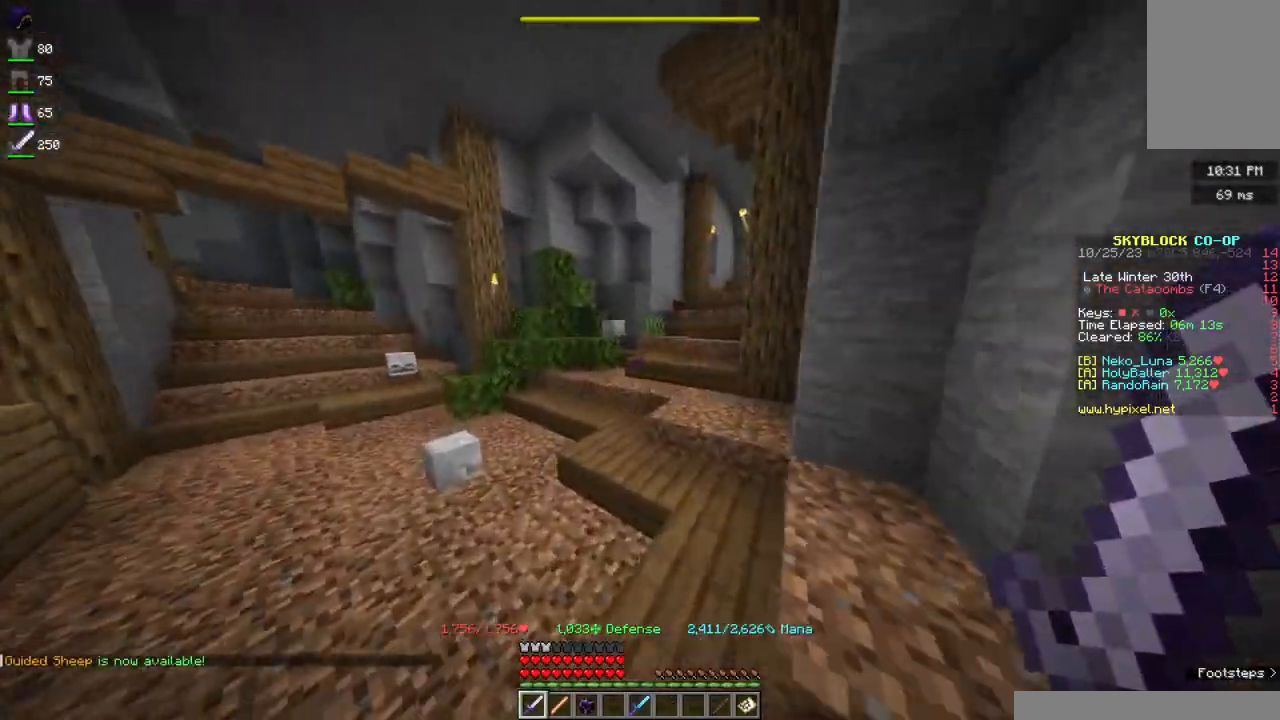
{"keys": ["a", "w"], "mouse": [], "events": []}